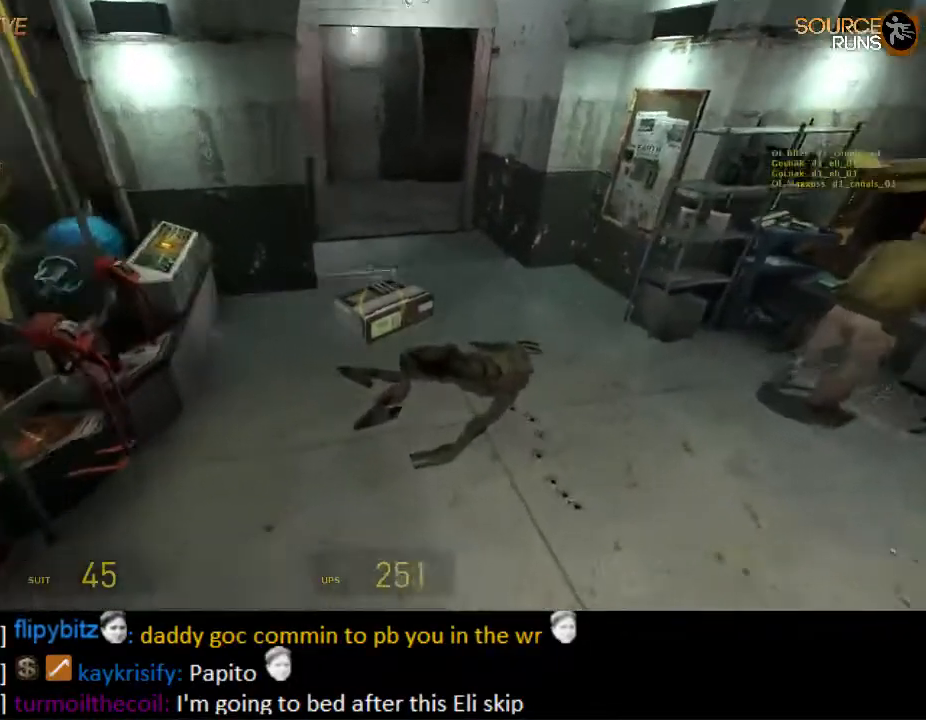
Gameplay with keyboard and mouse; each line is a JSON object with the keys and mouse buttons held at the frame after it. "events" lists presses ("down") and releases ("up") of "1", "2", "3", "4", "5", "a", "alt", "c", "ctrl", "d", "e", "f", "q", "r", "s", "shift", "space", "tab", "v", "w", "x", "z", "mouse_left", "mouse_middle", "mouse_right", "mouse_wheel_up" and "mouse_wheel_down" between this image and that frame as [ms after this image, input, new state], when the widget could be followed in between. "mouse_left", "mouse_middle", "mouse_right", "mouse_wheel_up", "mouse_wheel_down" = the "left", "middle", "right", "wheel_up", "wheel_down" buttons of the "mouse" list. No other keys are recorded. Mouse movement is not recorded.
{"keys": [], "mouse": [], "events": [[184, "mouse_wheel_up", "down"], [284, "a", "down"], [284, "mouse_wheel_up", "up"], [284, "w", "up"], [317, "mouse_wheel_up", "down"], [350, "mouse_wheel_up", "up"], [384, "a", "up"]]}
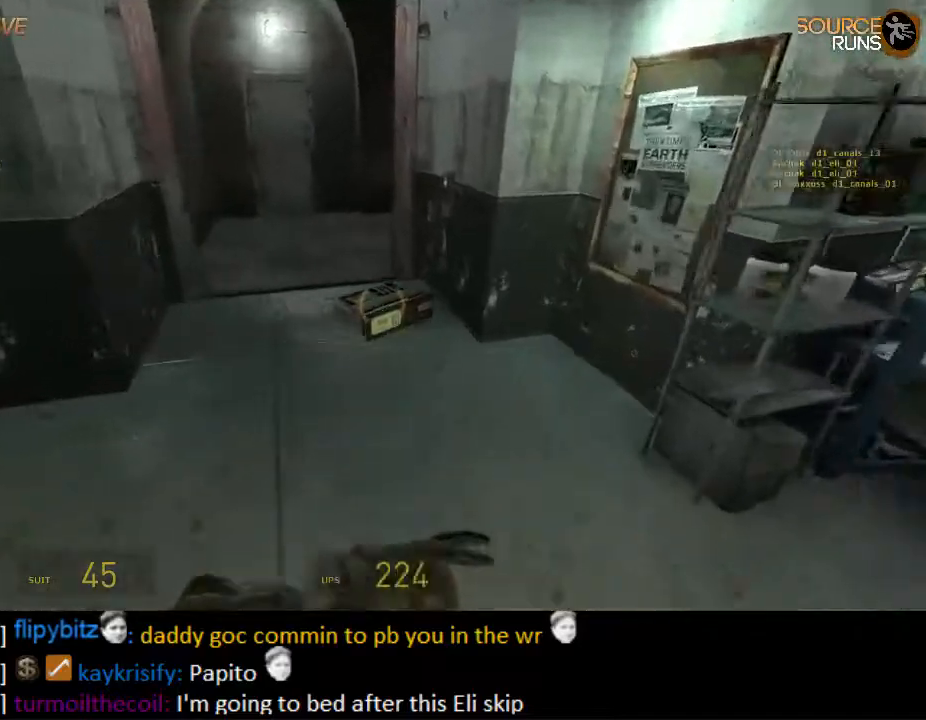
{"keys": ["a"], "mouse": [], "events": [[184, "mouse_wheel_down", "down"], [350, "mouse_wheel_down", "up"], [417, "a", "down"]]}
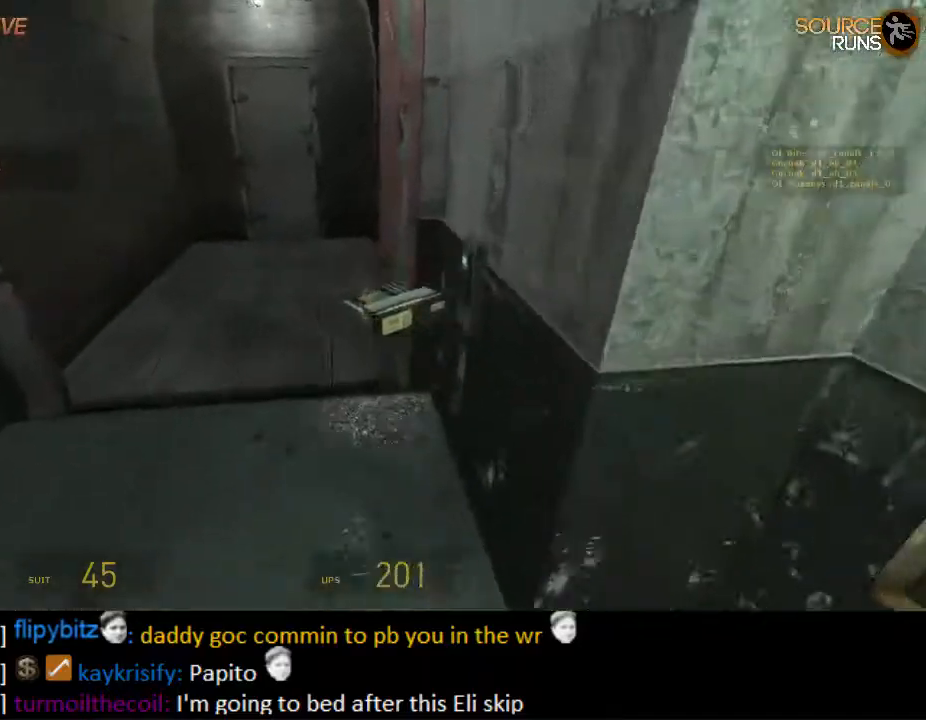
{"keys": [], "mouse": [], "events": [[67, "a", "up"]]}
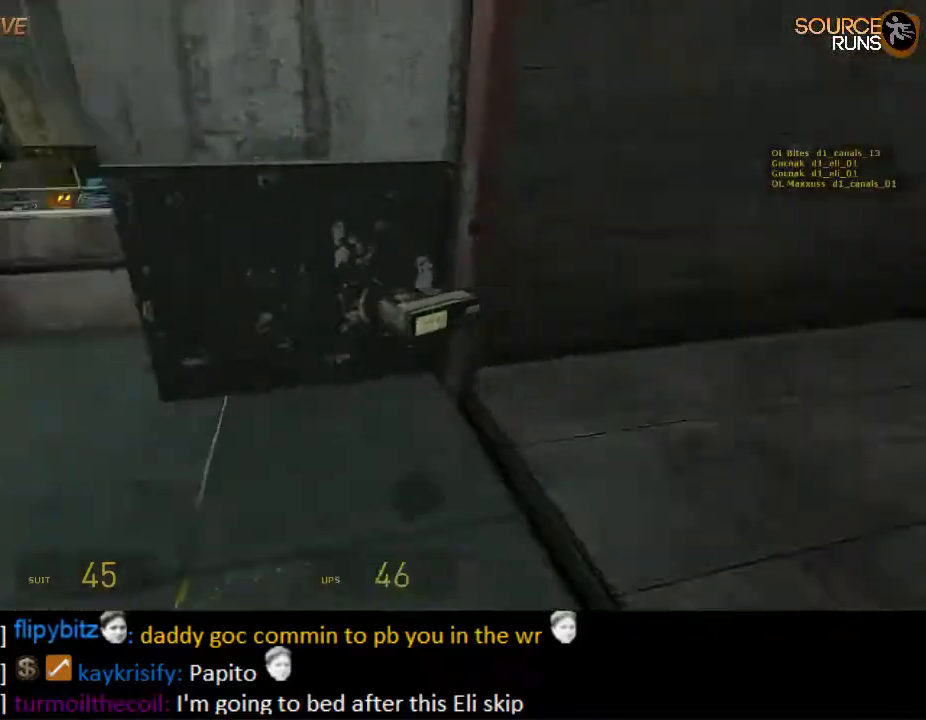
{"keys": [], "mouse": [], "events": [[67, "w", "down"], [367, "mouse_wheel_up", "down"], [467, "mouse_wheel_up", "up"], [467, "w", "up"]]}
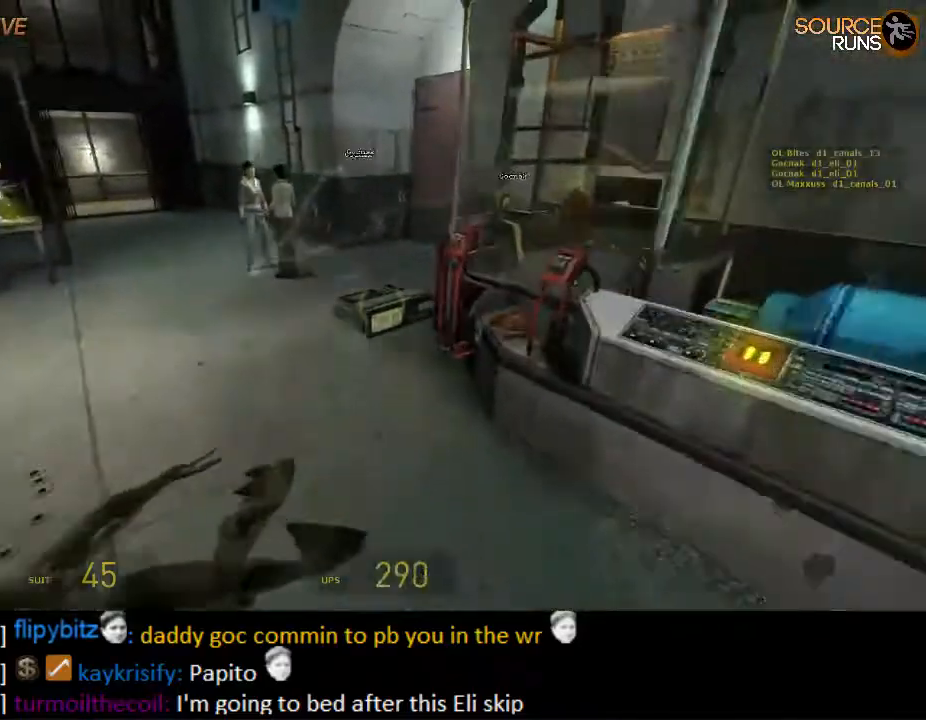
{"keys": [], "mouse": [], "events": [[200, "s", "down"], [417, "s", "up"]]}
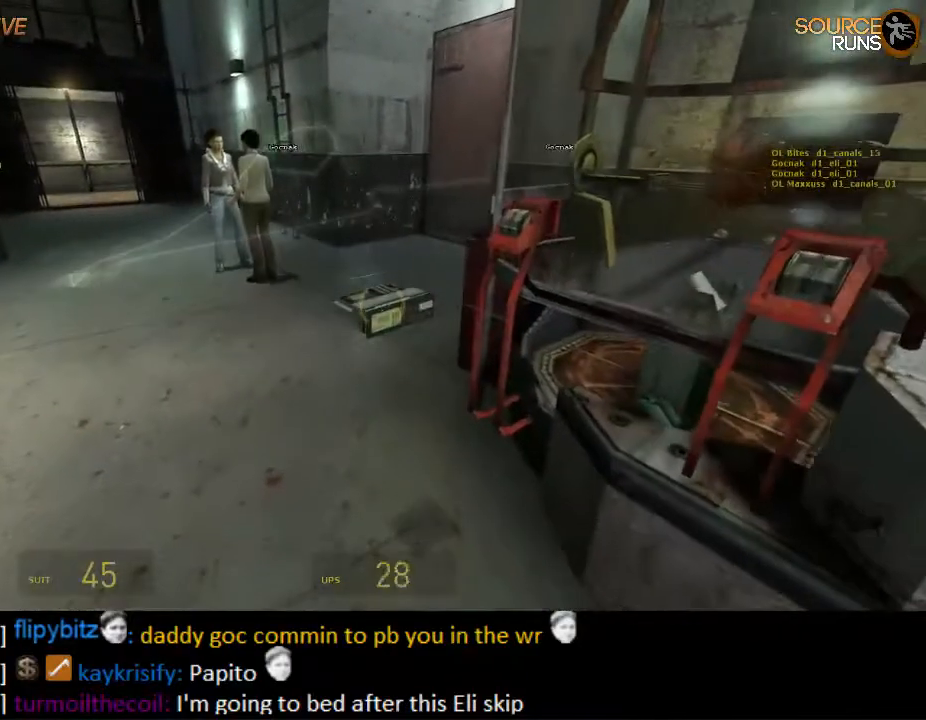
{"keys": [], "mouse": [], "events": []}
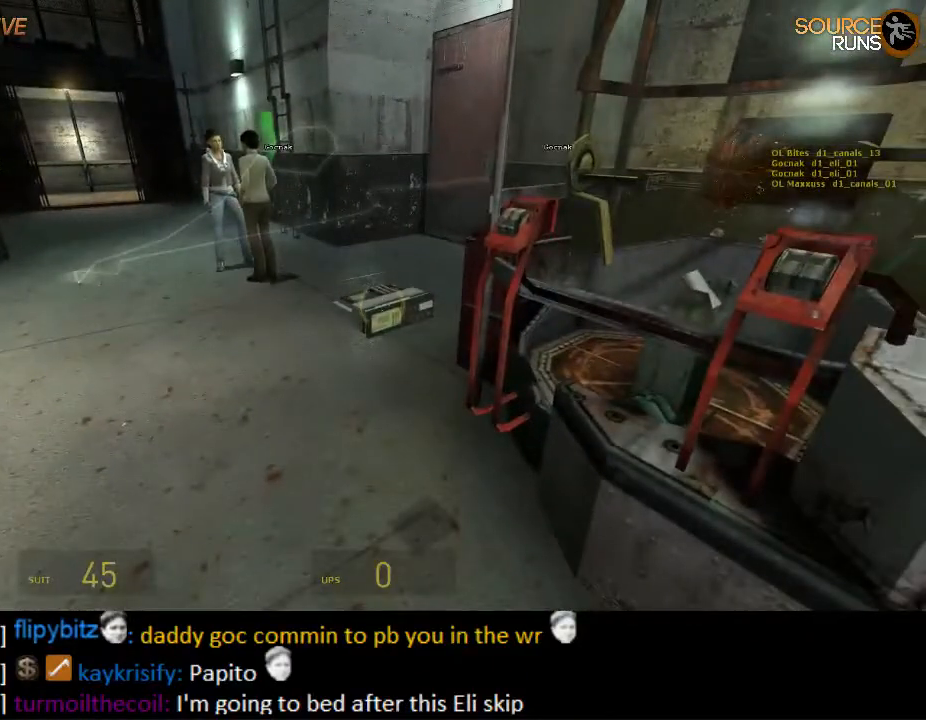
{"keys": [], "mouse": [], "events": [[17, "s", "down"], [50, "a", "down"], [250, "a", "up"], [317, "s", "up"]]}
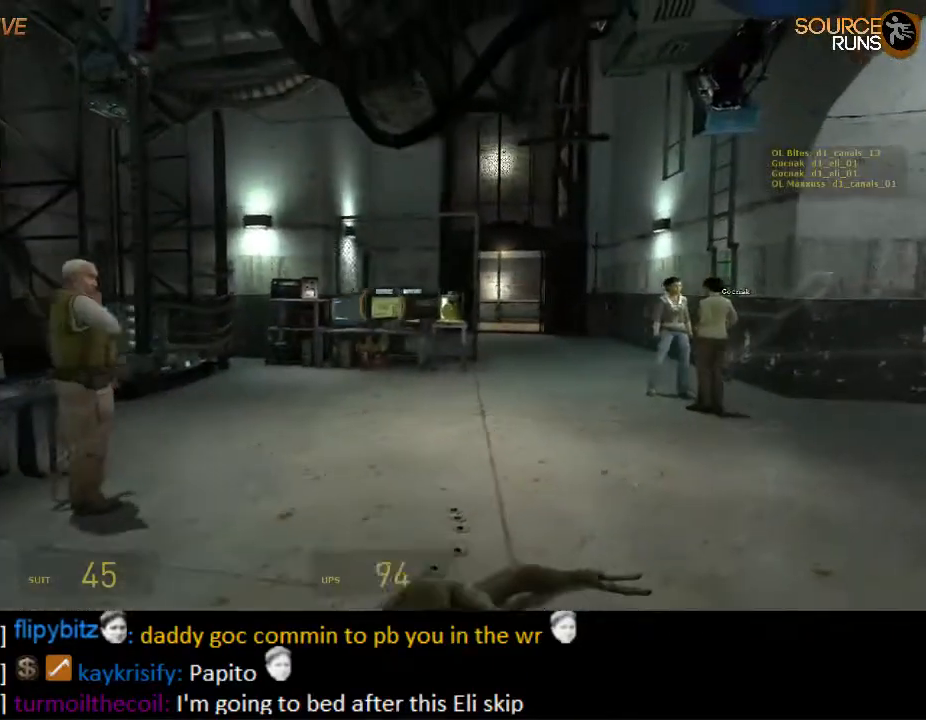
{"keys": ["w"], "mouse": [], "events": [[234, "w", "down"]]}
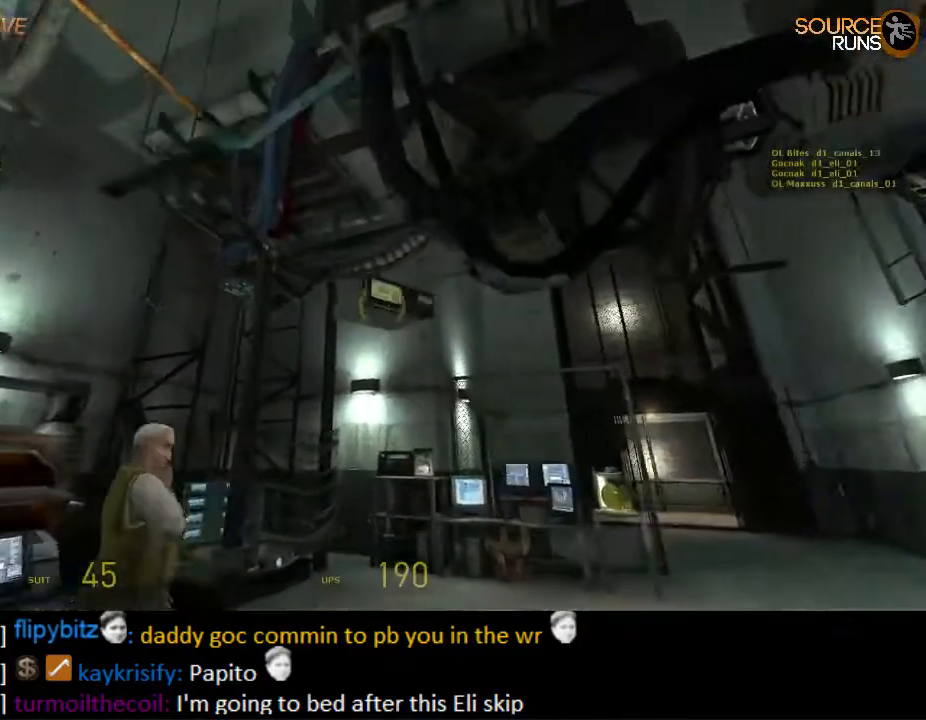
{"keys": ["d"], "mouse": [], "events": [[67, "a", "down"], [67, "w", "up"], [167, "a", "up"], [434, "d", "down"]]}
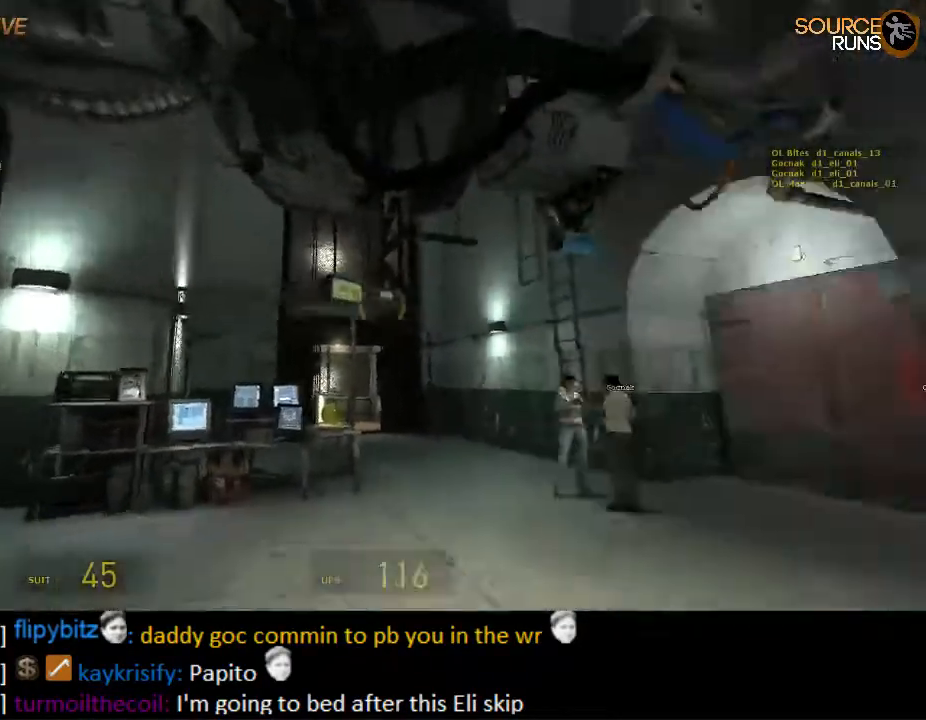
{"keys": ["a"], "mouse": ["wheel_up"], "events": [[100, "w", "down"], [134, "d", "up"], [200, "a", "down"], [334, "mouse_wheel_up", "down"], [450, "w", "up"]]}
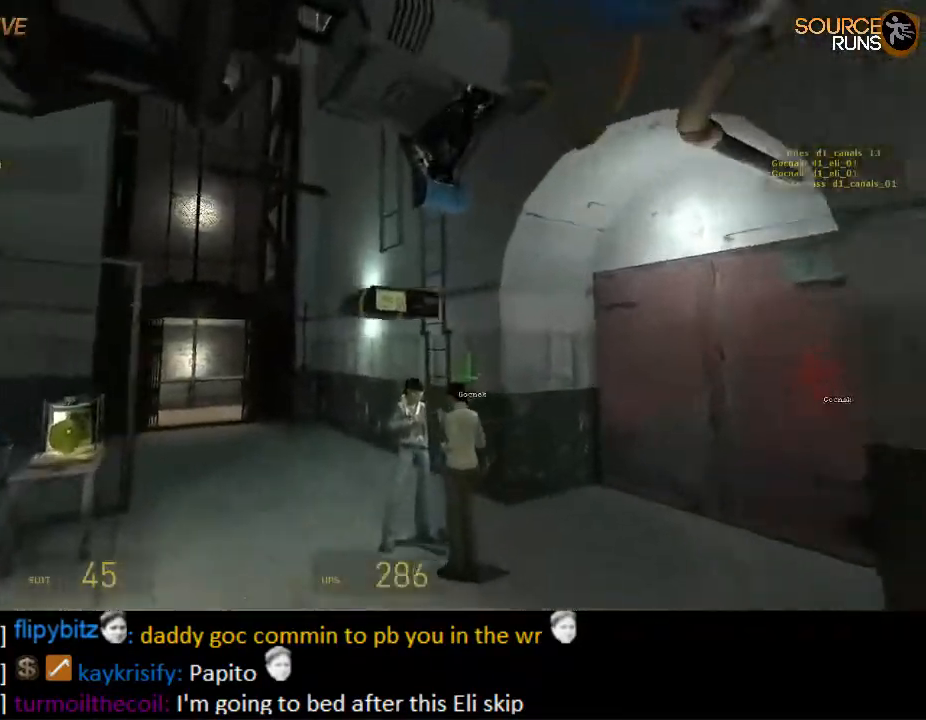
{"keys": ["w"], "mouse": [], "events": [[50, "mouse_wheel_up", "up"], [417, "a", "up"], [417, "w", "down"]]}
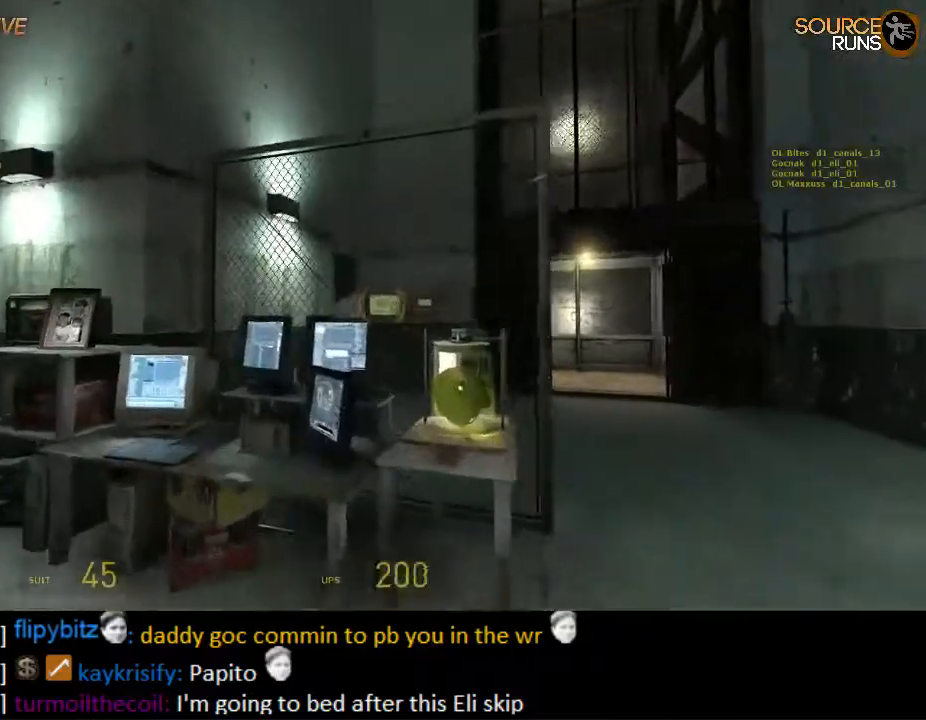
{"keys": ["a", "ctrl", "w"], "mouse": [], "events": [[84, "mouse_wheel_down", "down"], [150, "ctrl", "down"], [200, "a", "down"], [234, "mouse_wheel_down", "up"], [267, "mouse_wheel_down", "down"], [300, "mouse_wheel_down", "up"]]}
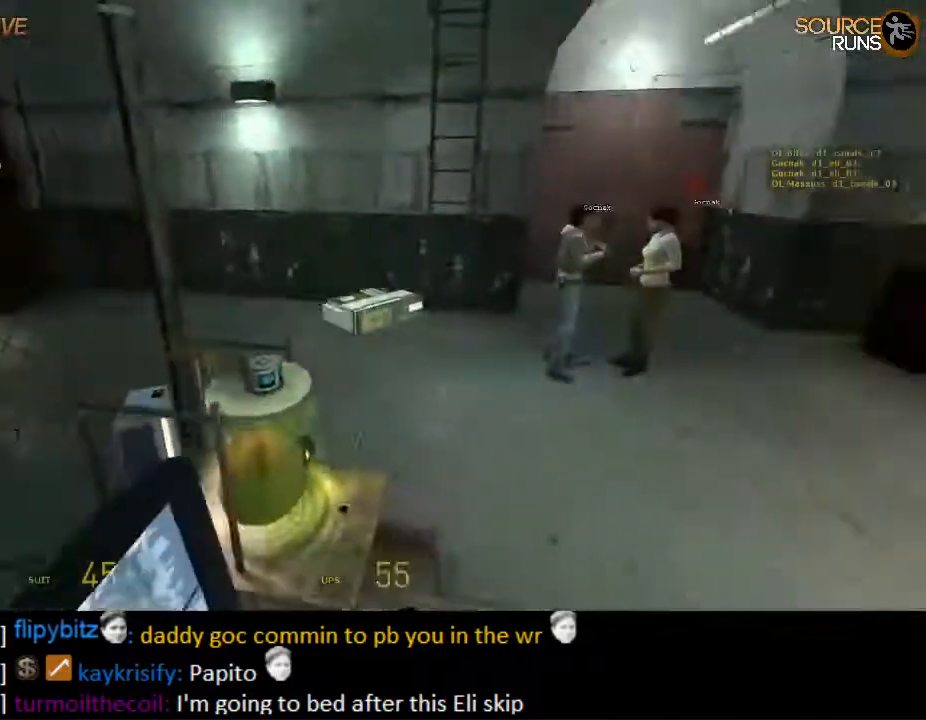
{"keys": ["a", "ctrl"], "mouse": ["wheel_up"], "events": [[134, "ctrl", "up"], [167, "a", "up"], [167, "w", "up"], [367, "a", "down"], [367, "ctrl", "down"], [367, "mouse_wheel_up", "down"], [434, "mouse_wheel_up", "up"], [467, "mouse_wheel_up", "down"]]}
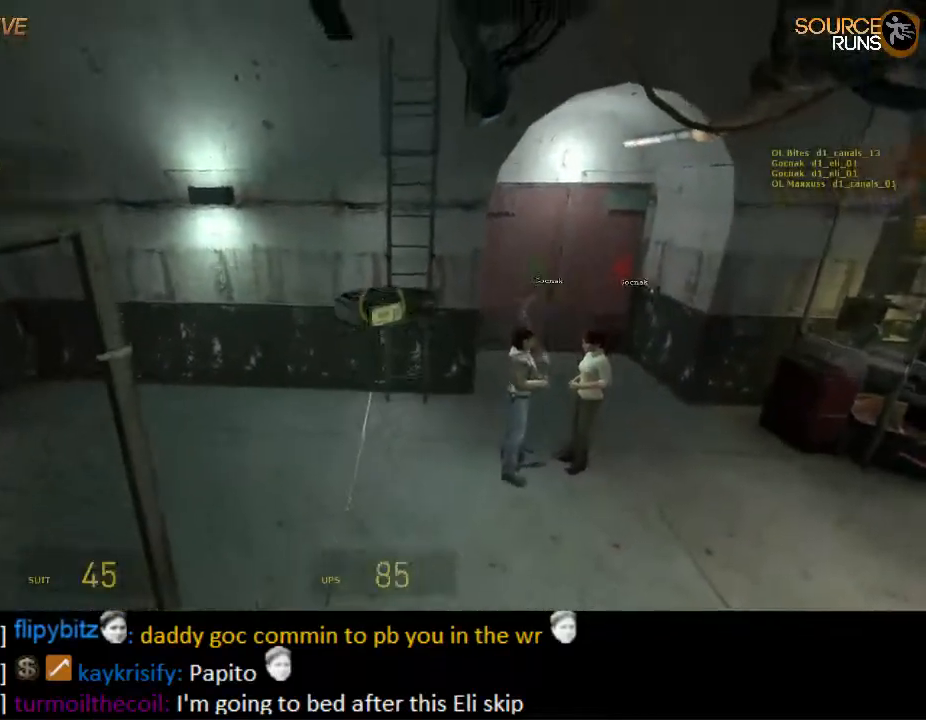
{"keys": ["w"], "mouse": [], "events": [[17, "mouse_wheel_up", "up"], [217, "ctrl", "up"], [284, "a", "up"], [317, "w", "down"]]}
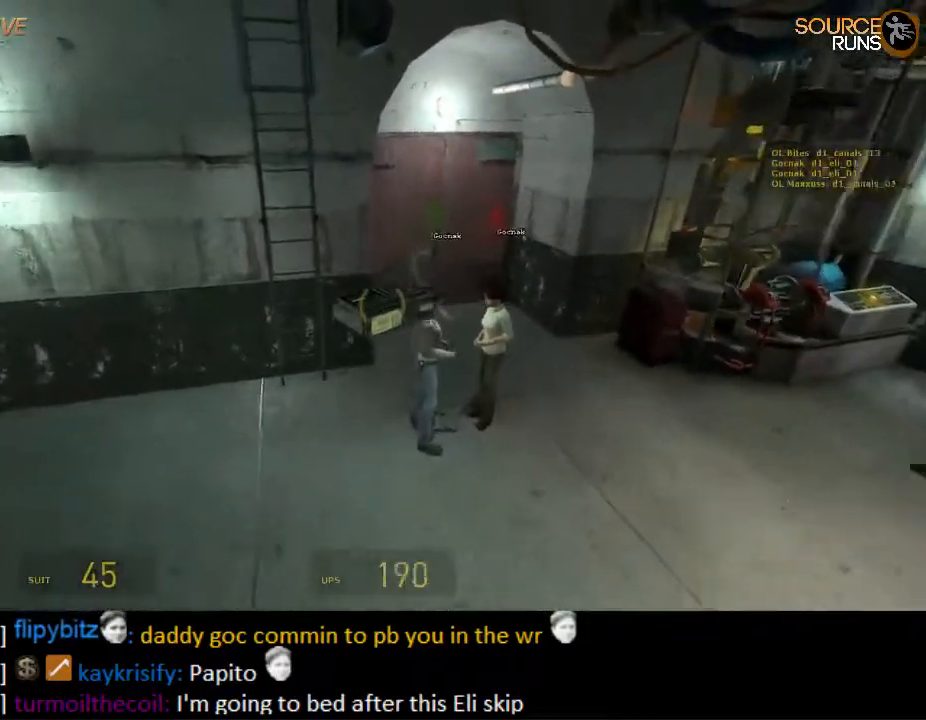
{"keys": ["d"], "mouse": [], "events": [[50, "d", "down"], [50, "mouse_wheel_up", "down"], [117, "w", "up"], [150, "mouse_wheel_up", "up"]]}
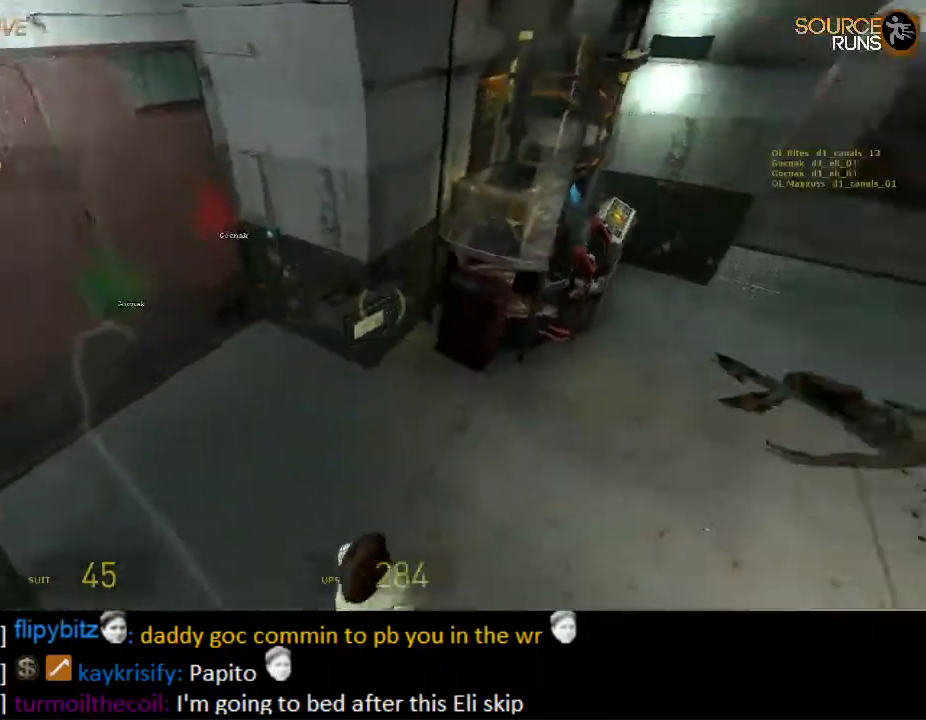
{"keys": ["d"], "mouse": [], "events": [[100, "mouse_wheel_down", "down"], [267, "mouse_wheel_down", "up"], [300, "mouse_wheel_down", "down"], [367, "mouse_wheel_down", "up"]]}
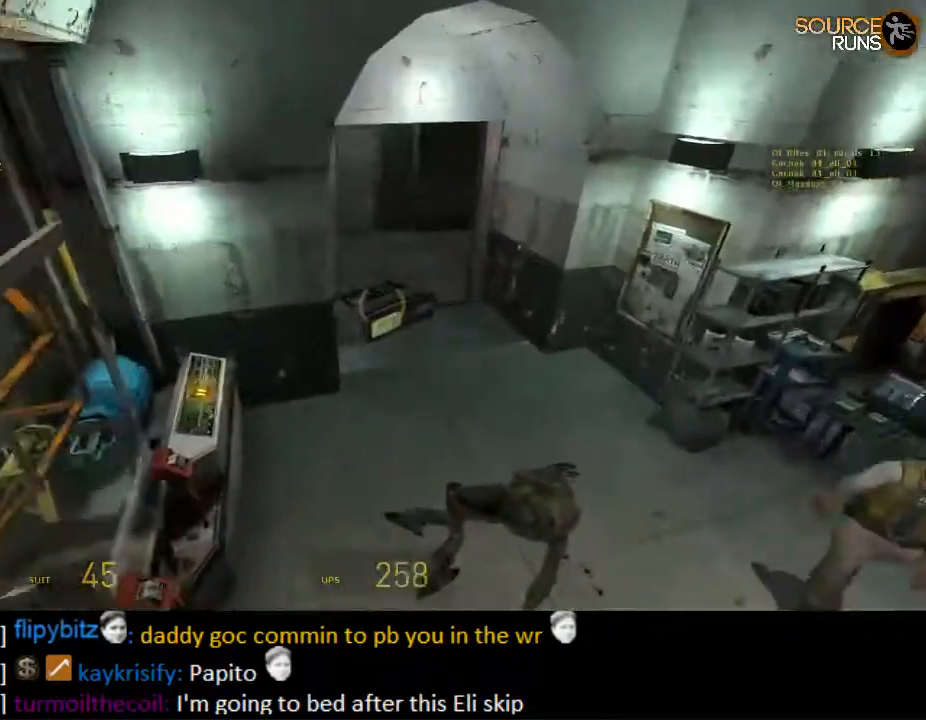
{"keys": ["ctrl"], "mouse": ["wheel_up"], "events": [[34, "ctrl", "down"], [167, "d", "up"], [434, "mouse_wheel_up", "down"]]}
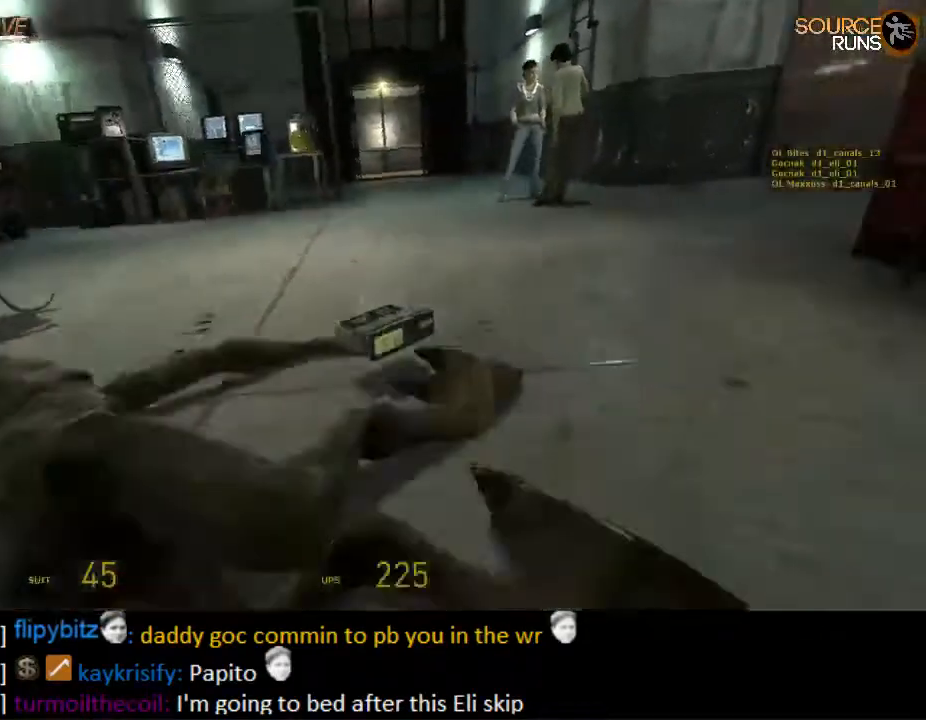
{"keys": ["a"], "mouse": ["wheel_down"], "events": [[150, "ctrl", "up"], [150, "w", "down"], [184, "mouse_wheel_up", "up"], [417, "a", "down"], [450, "mouse_wheel_down", "down"], [450, "w", "up"]]}
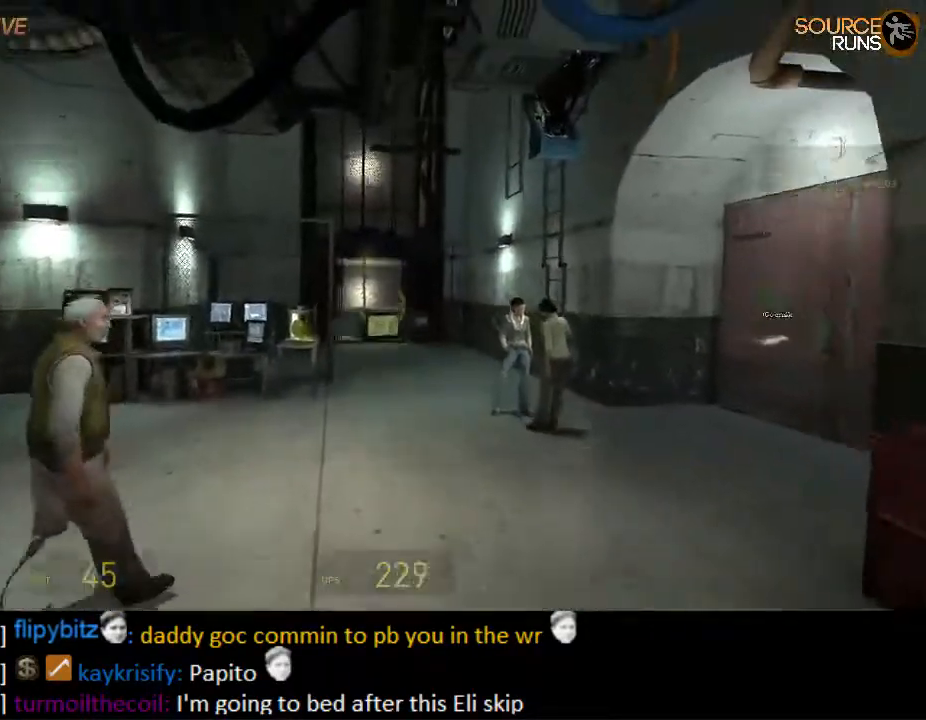
{"keys": [], "mouse": [], "events": [[50, "s", "down"], [84, "mouse_wheel_down", "up"], [150, "a", "up"], [184, "s", "up"], [267, "s", "down"], [367, "s", "up"]]}
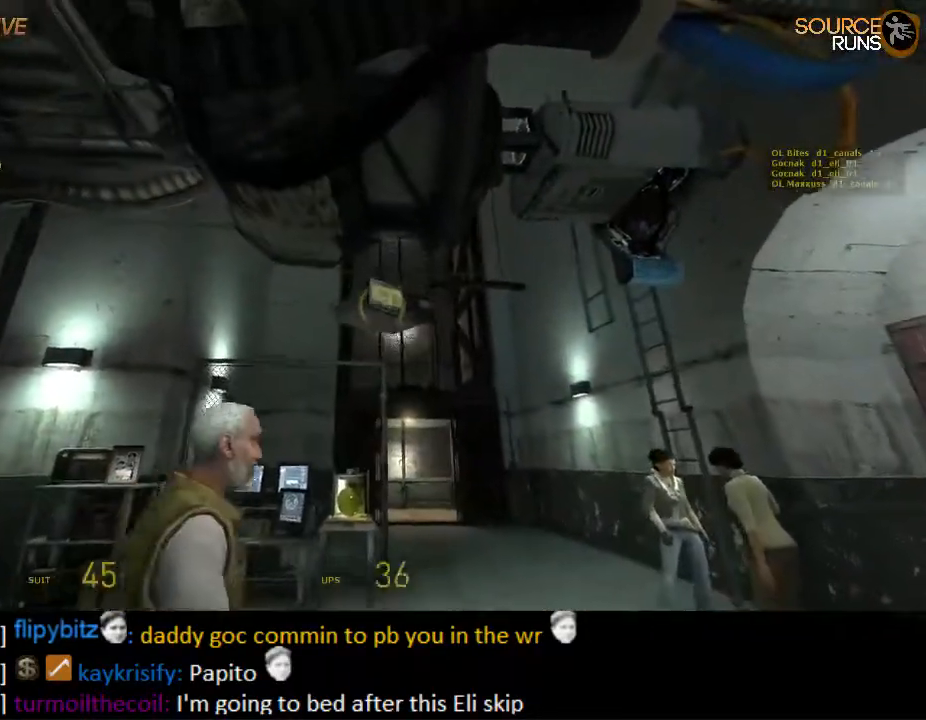
{"keys": [], "mouse": [], "events": [[134, "w", "down"], [200, "d", "down"], [234, "d", "up"], [234, "w", "up"]]}
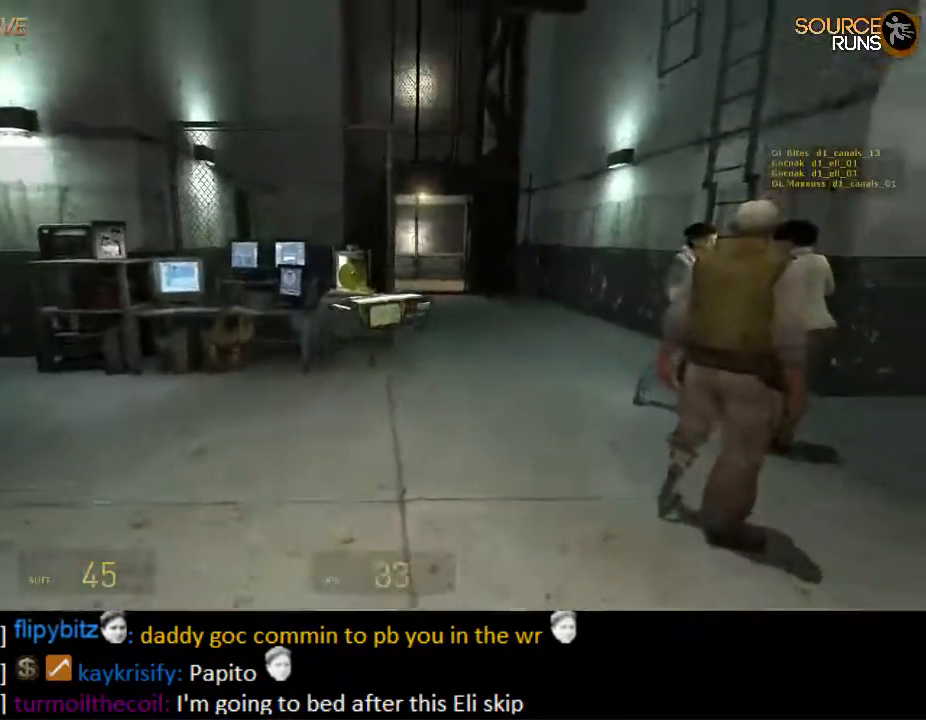
{"keys": ["a", "w"], "mouse": [], "events": [[34, "d", "down"], [67, "w", "down"], [167, "d", "up"], [167, "w", "up"], [384, "w", "down"], [434, "a", "down"]]}
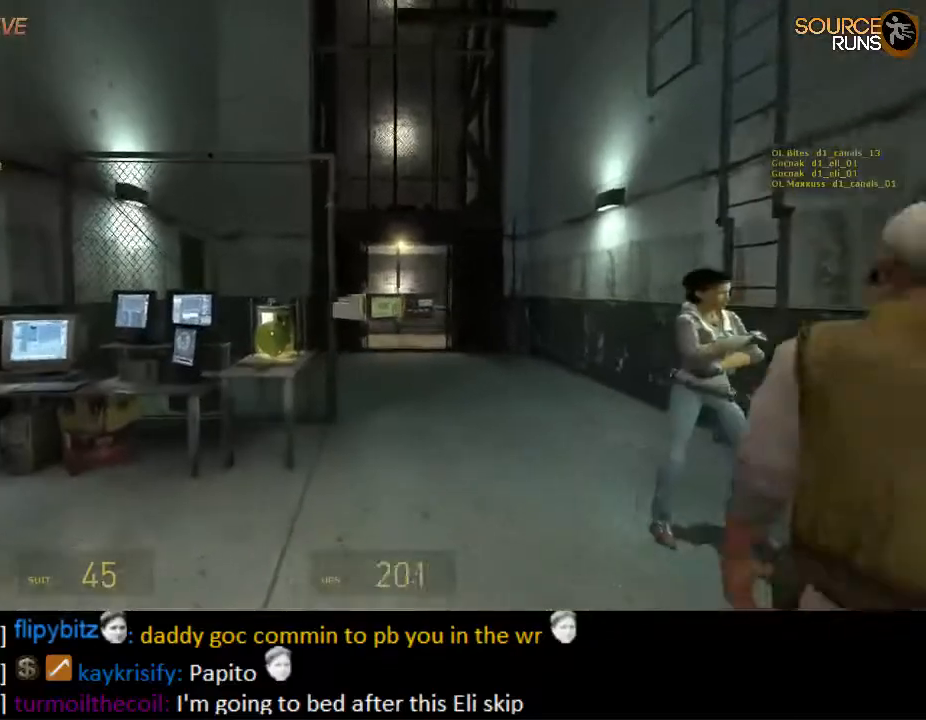
{"keys": ["ctrl"], "mouse": [], "events": [[17, "a", "up"], [84, "mouse_wheel_up", "down"], [184, "mouse_wheel_up", "up"], [217, "mouse_wheel_up", "down"], [217, "w", "up"], [250, "mouse_wheel_up", "up"], [284, "ctrl", "down"], [317, "d", "down"], [350, "d", "up"]]}
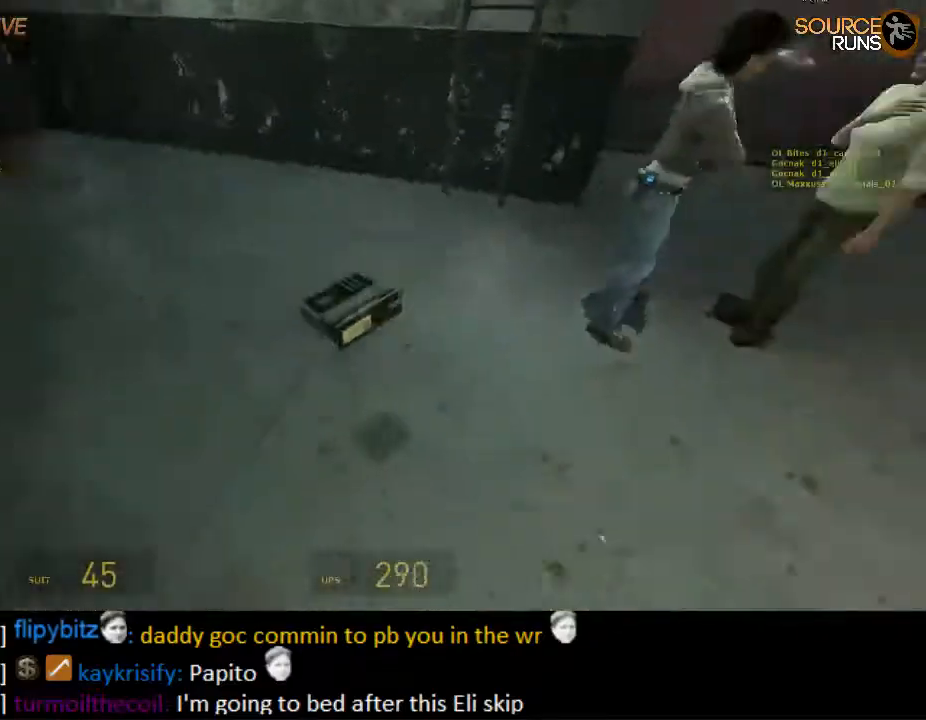
{"keys": ["w"], "mouse": [], "events": [[184, "ctrl", "up"], [184, "w", "down"], [267, "a", "down"], [467, "a", "up"]]}
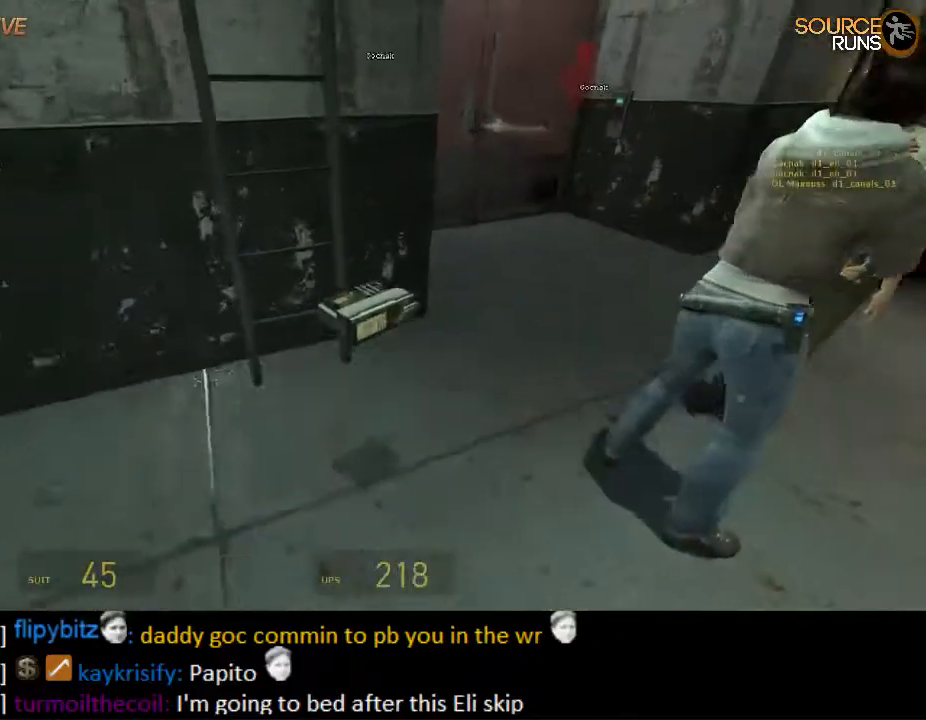
{"keys": ["w"], "mouse": [], "events": [[34, "d", "down"], [167, "d", "up"], [367, "d", "down"], [400, "d", "up"]]}
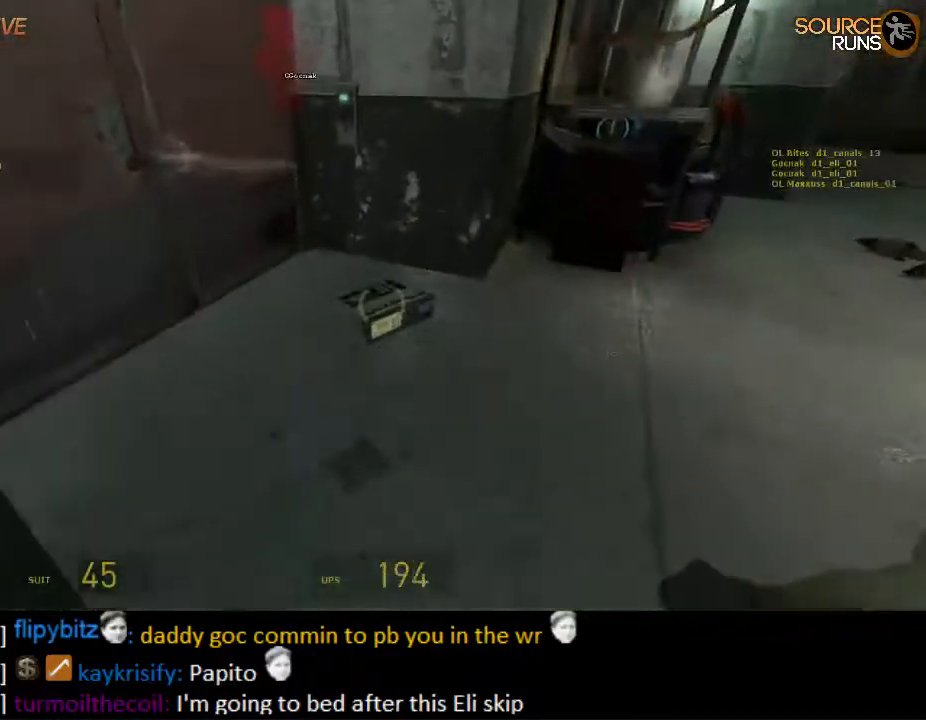
{"keys": ["a"], "mouse": [], "events": [[150, "a", "down"], [384, "w", "up"]]}
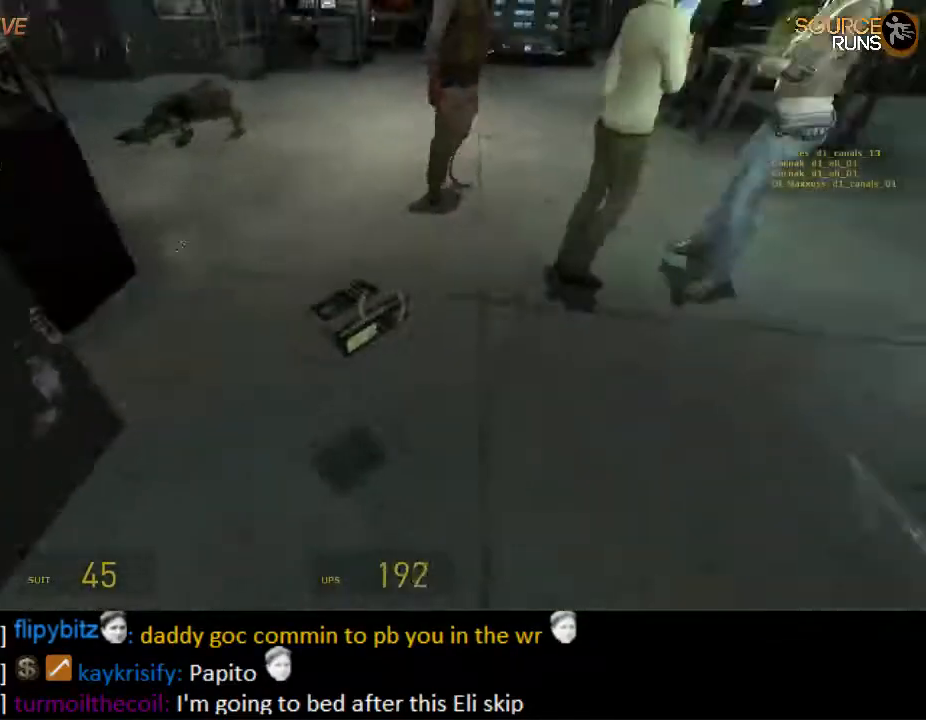
{"keys": [], "mouse": [], "events": [[17, "s", "down"], [117, "a", "up"], [350, "s", "up"]]}